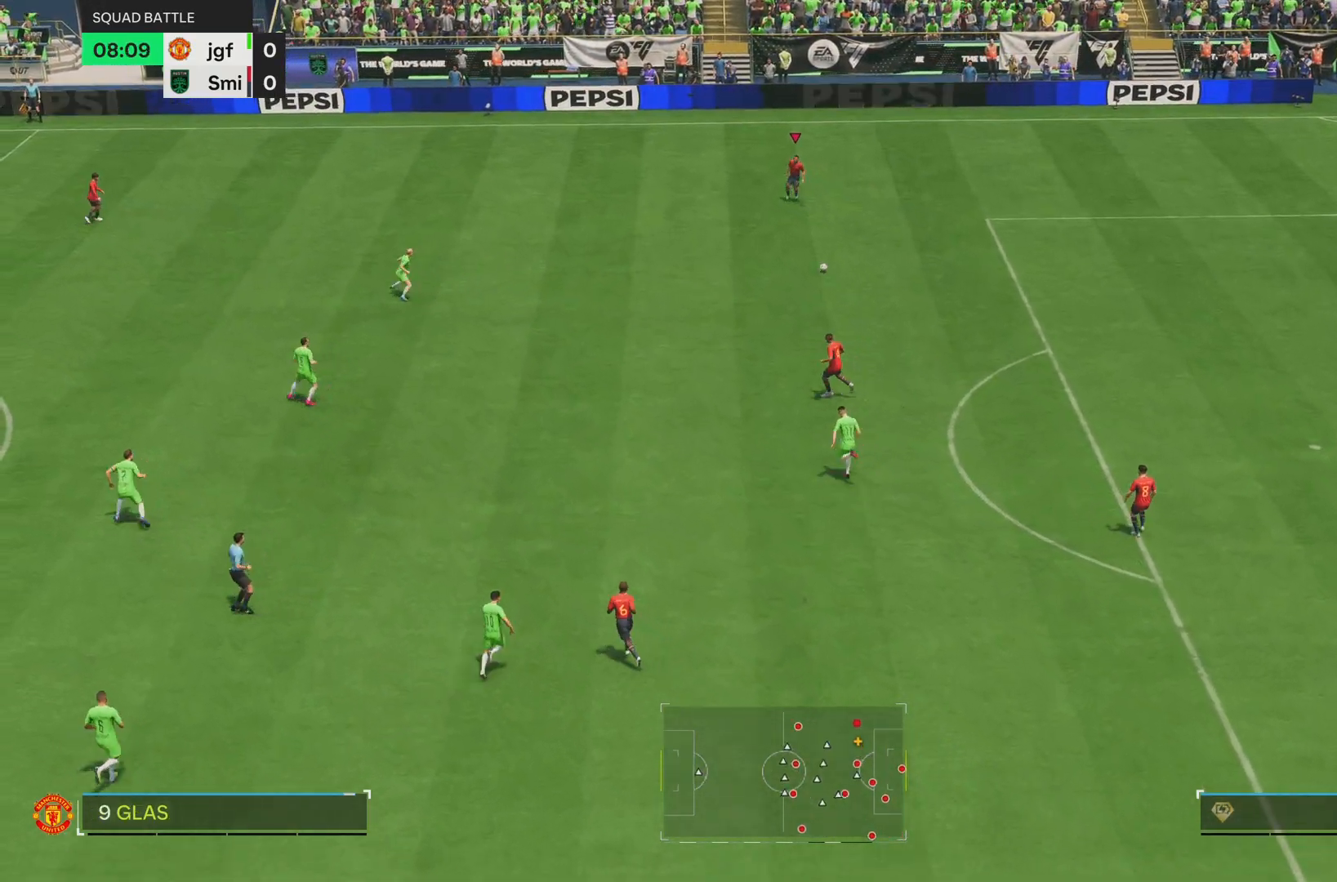
Gameplay with a controller (PlayStation layout); each line is a JSON object with the inputs held at the frame after it (dt_ms = milliseconds from this image to that frame). "events" lists button and stick changes between this image and that frame as [ms after this image, input, new state], when the widget could be followed in between. Not read: L3 R3.
{"dt_ms": 501, "buttons": [], "left_stick": "left", "right_stick": "center", "events": []}
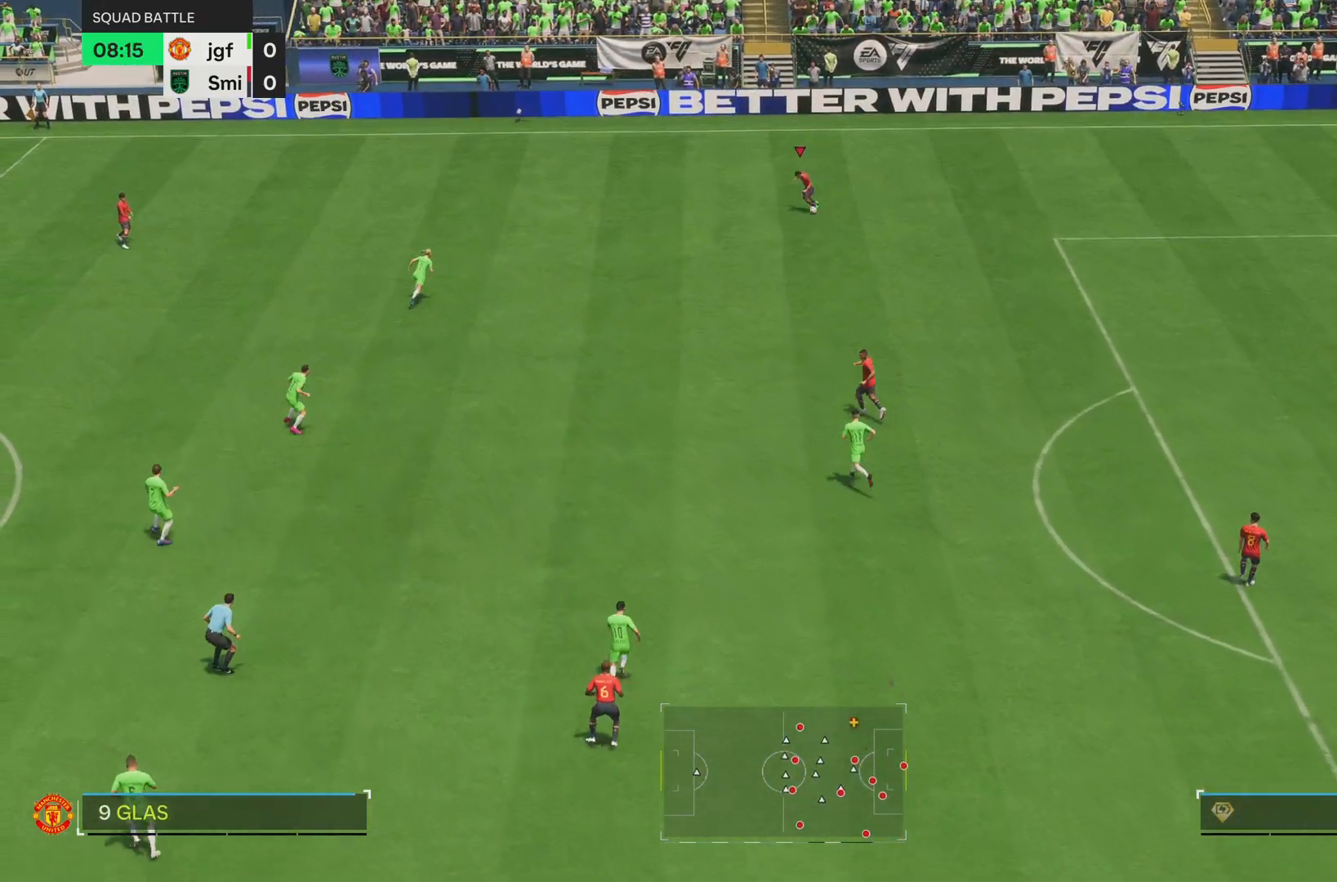
{"dt_ms": 984, "buttons": ["R2"], "left_stick": "left", "right_stick": "center", "events": [[634, "R2", "down"]]}
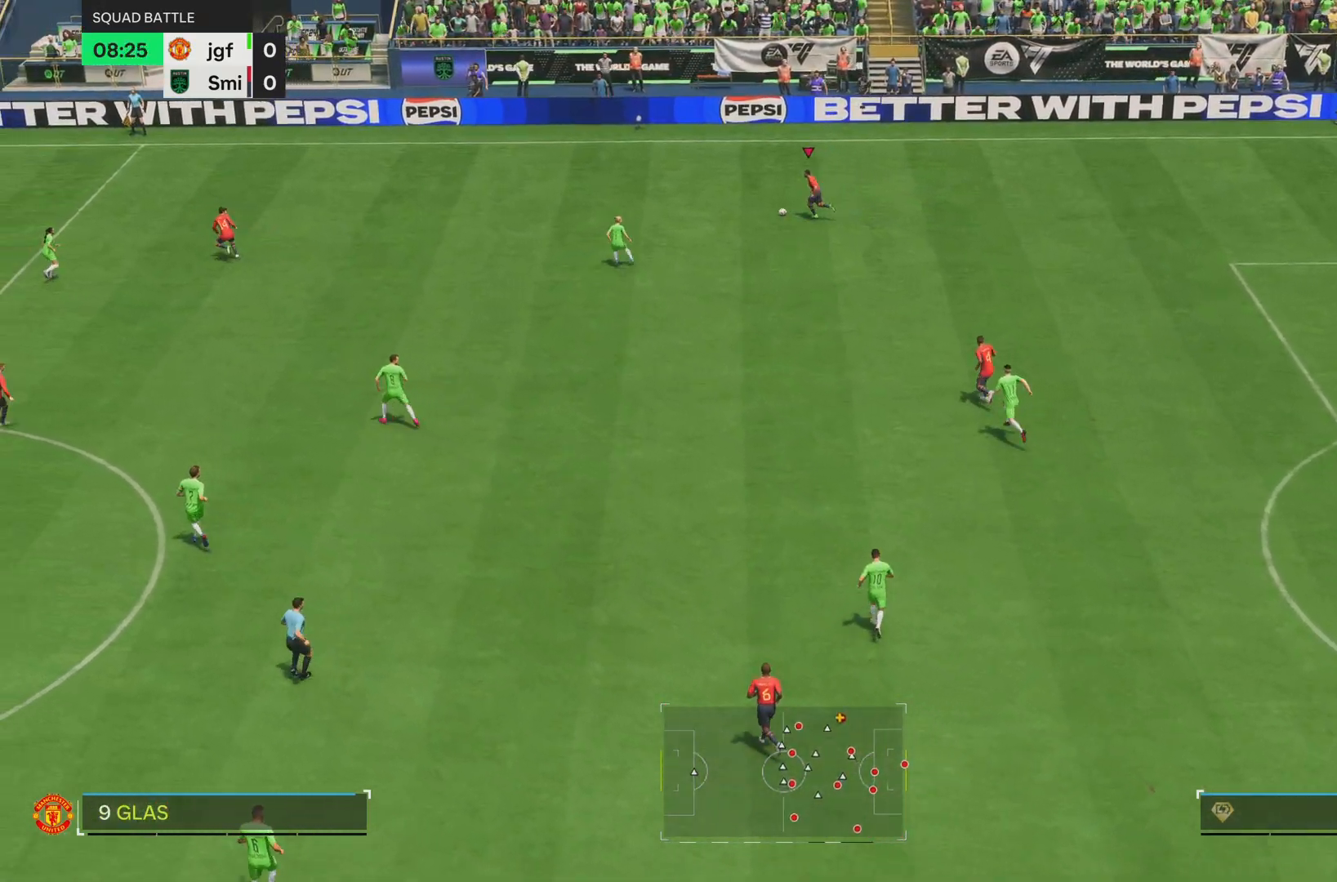
{"dt_ms": 500, "buttons": ["R2"], "left_stick": "left", "right_stick": "center", "events": []}
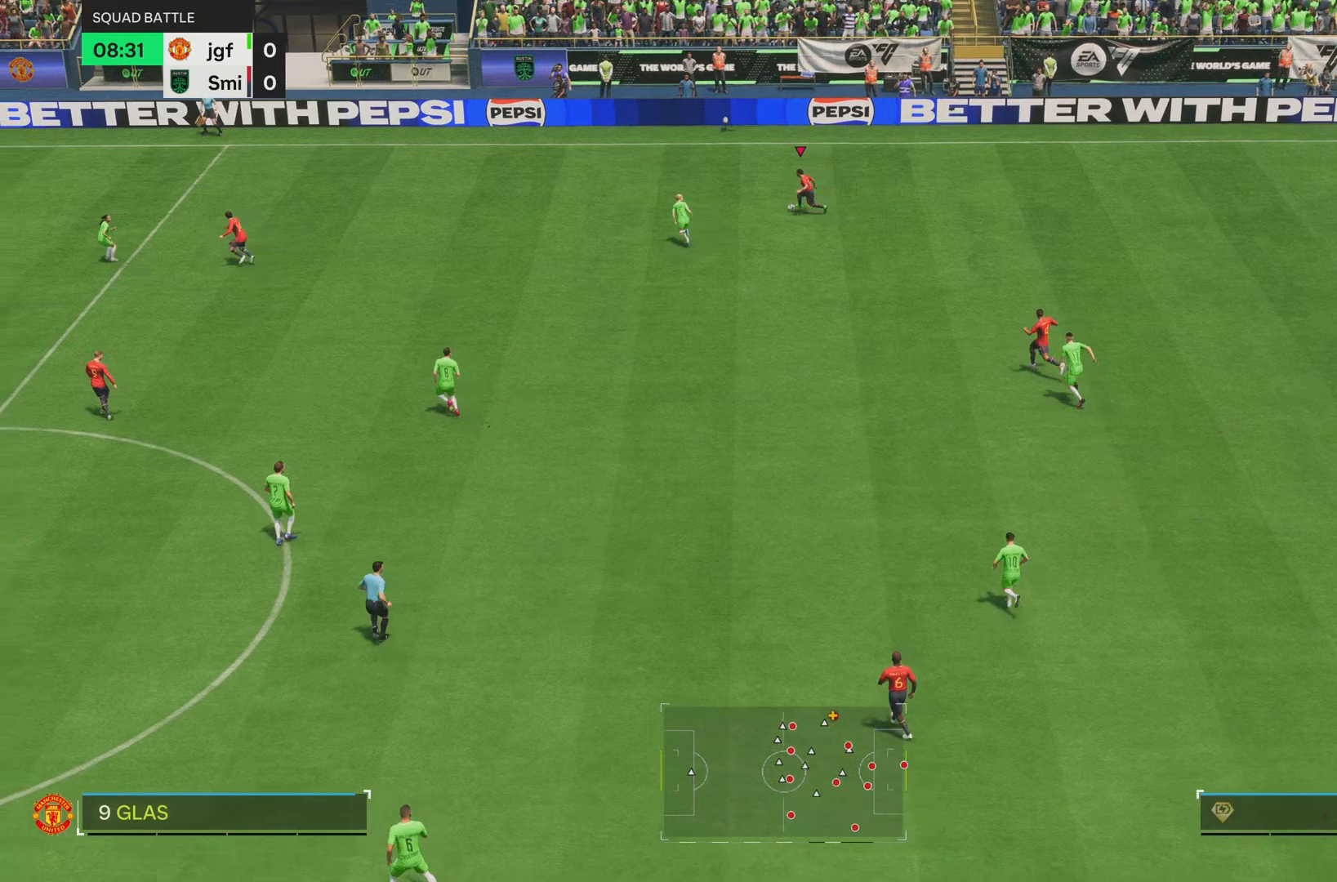
{"dt_ms": 501, "buttons": ["R2"], "left_stick": "left", "right_stick": "center", "events": []}
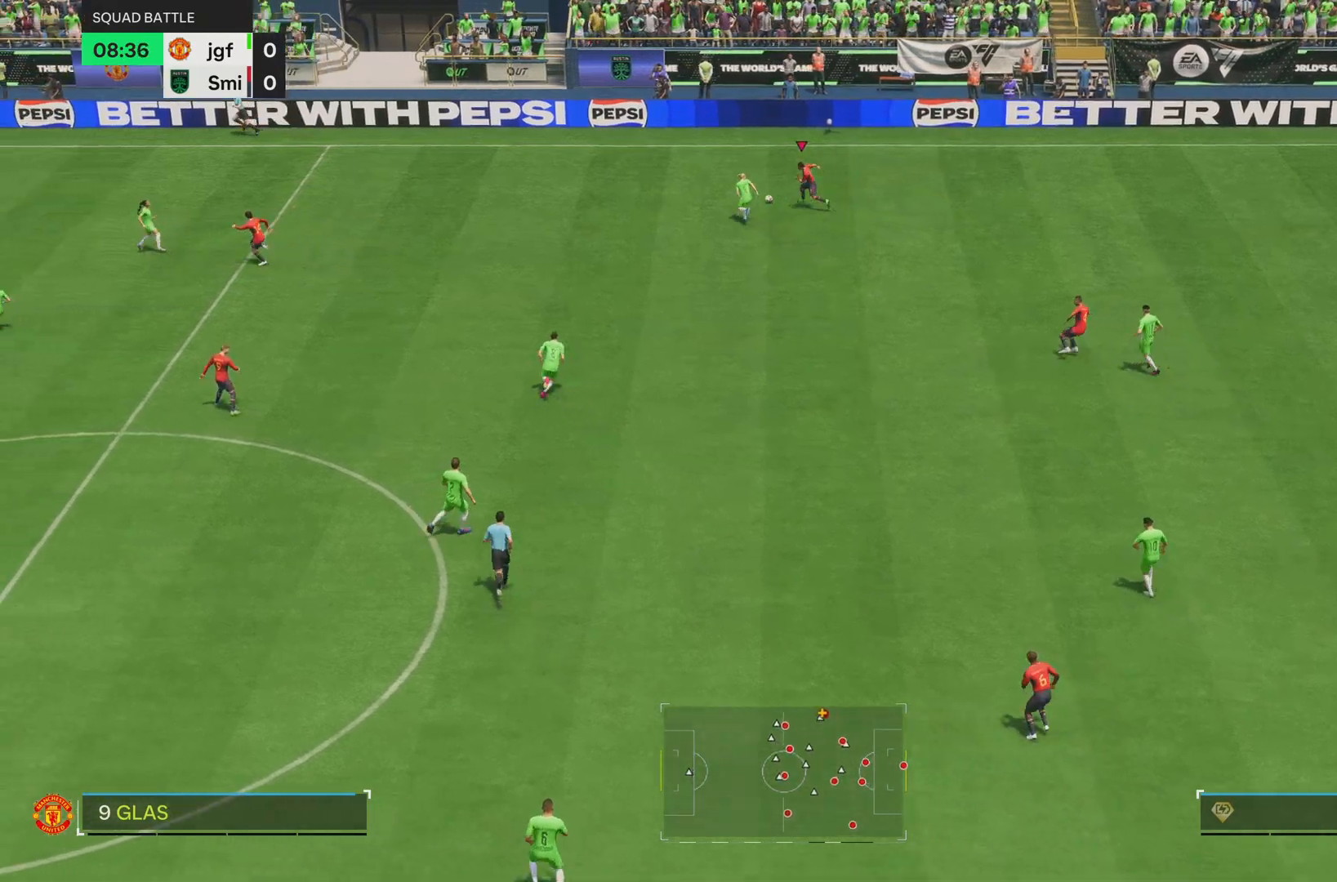
{"dt_ms": 500, "buttons": ["R2"], "left_stick": "left", "right_stick": "center", "events": []}